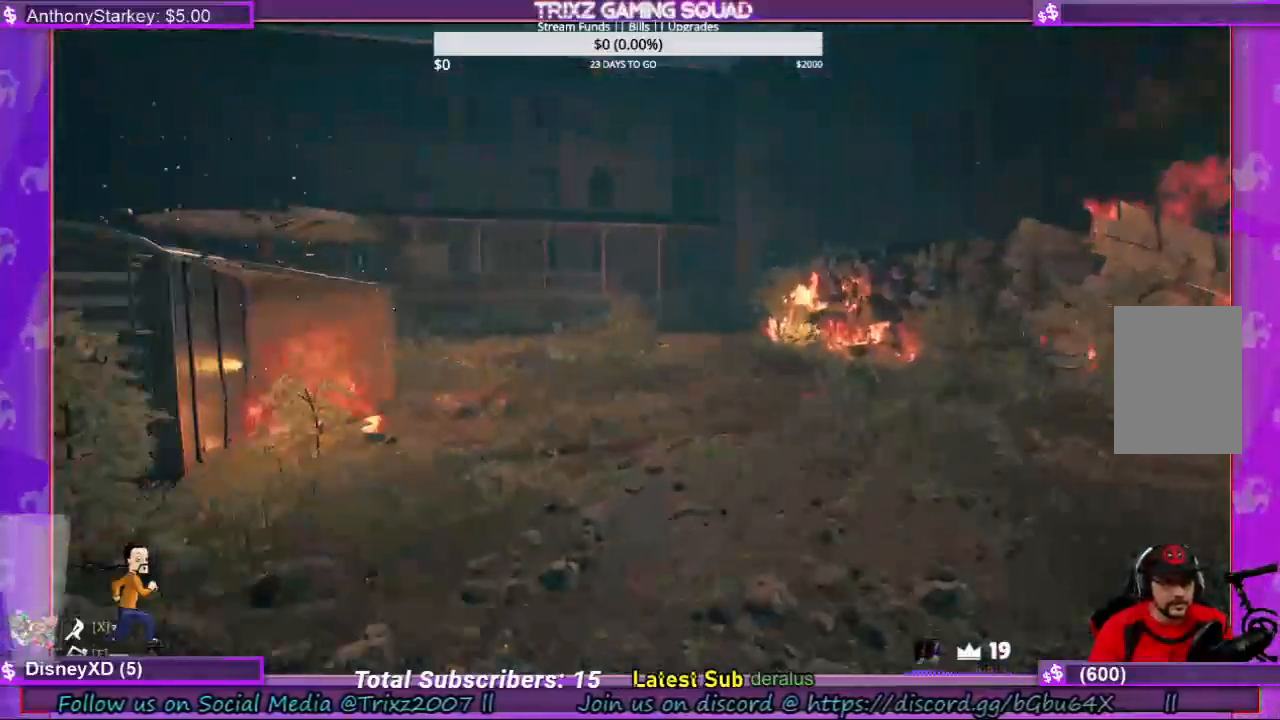
Gameplay with keyboard and mouse; each line is a JSON object with the keys and mouse buttons held at the frame after it. "events" lists presses ("down") and releases ("up") of "a", "ctrl", "d", "e", "f", "q", "r", "s", "shift", "space", "tab", "w", "mouse_left", "mouse_wheel", "mouse_right", "mouse_mb4" and "mouse_mb5" between this image and that frame as [ms after this image, input, new state], when the widget could be followed in between. "mouse_left", "mouse_wheel", "mouse_right", "mouse_mb4", "mouse_mb5" = the "left", "wheel", "right", "mb4", "mb5" buttons of the "mouse" list. No other keys are recorded. "wheel" means that the mouse wheel is clicked or scrolled. Mouse movement is not recorded.
{"keys": ["d", "shift", "w"], "mouse": [], "events": [[467, "d", "down"]]}
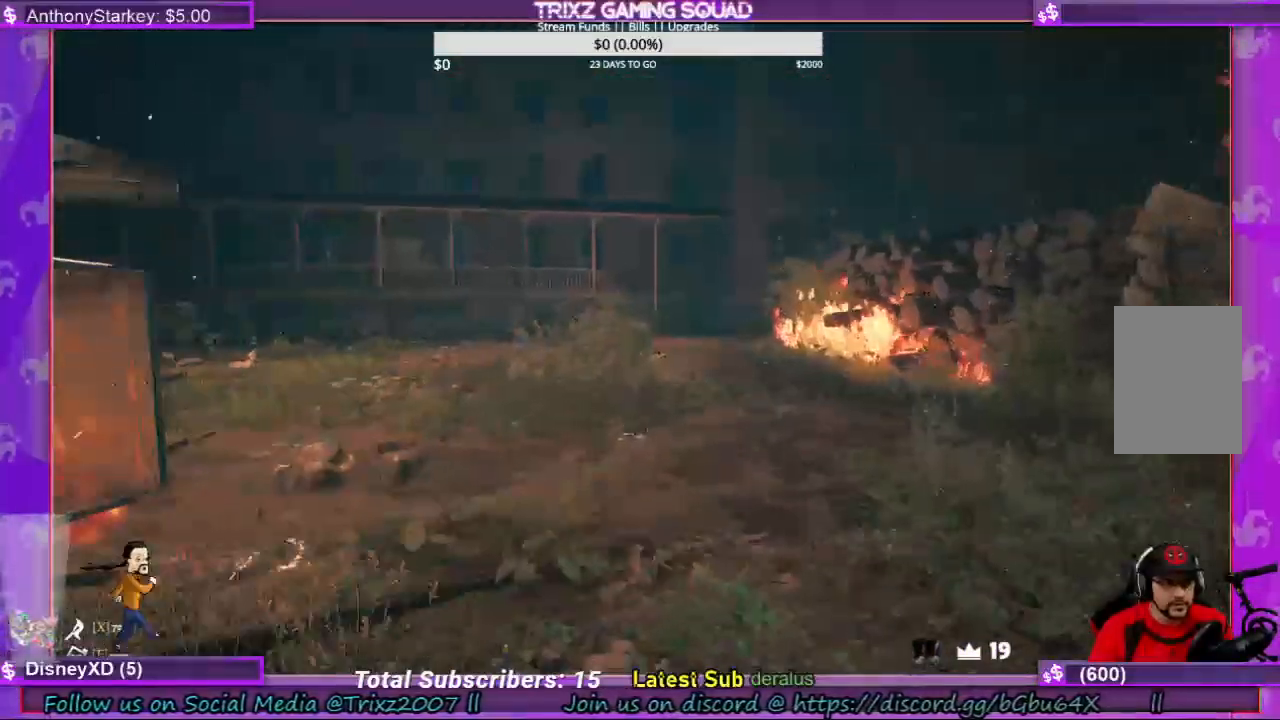
{"keys": ["shift", "w"], "mouse": [], "events": [[67, "d", "up"], [200, "d", "down"], [267, "d", "up"]]}
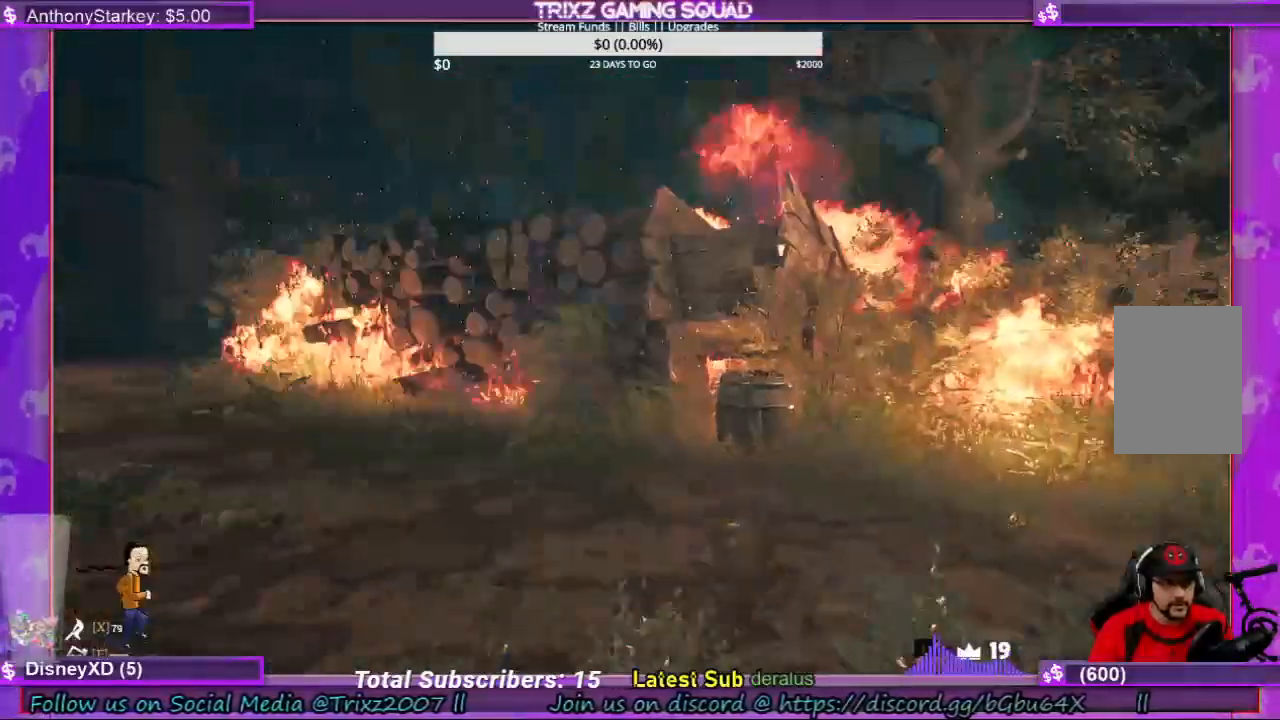
{"keys": ["shift", "w"], "mouse": [], "events": []}
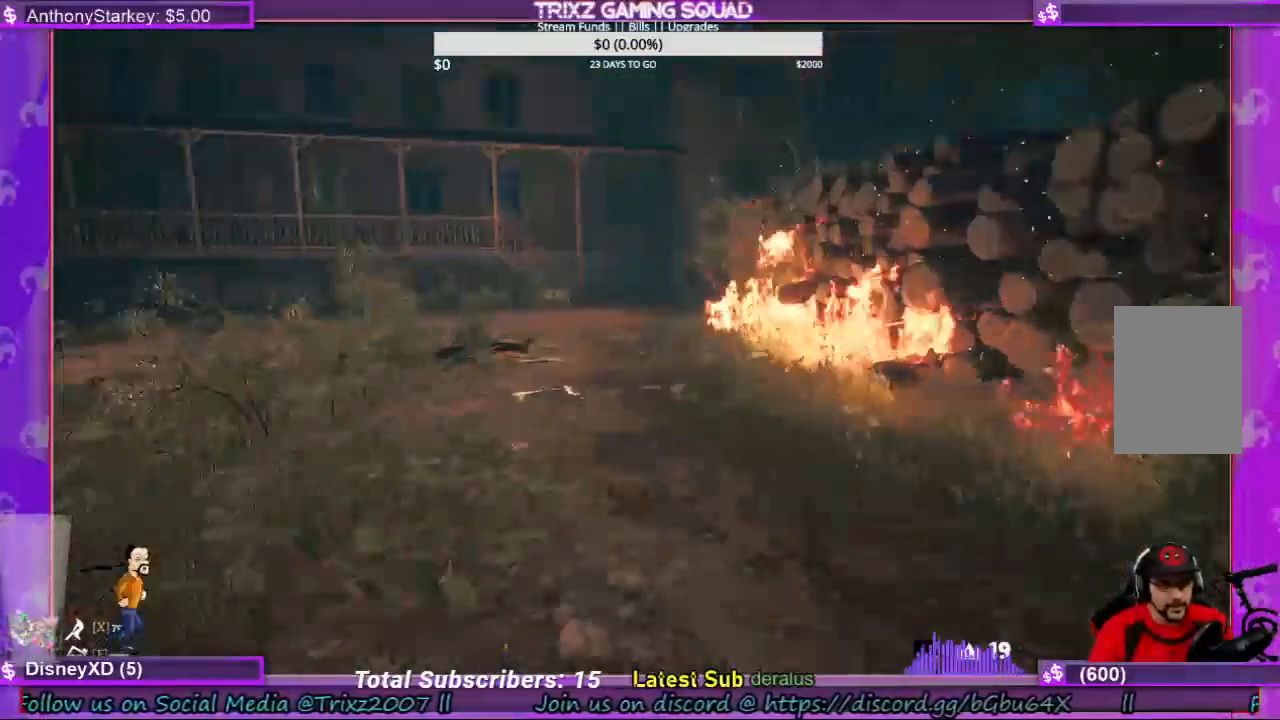
{"keys": [], "mouse": []}